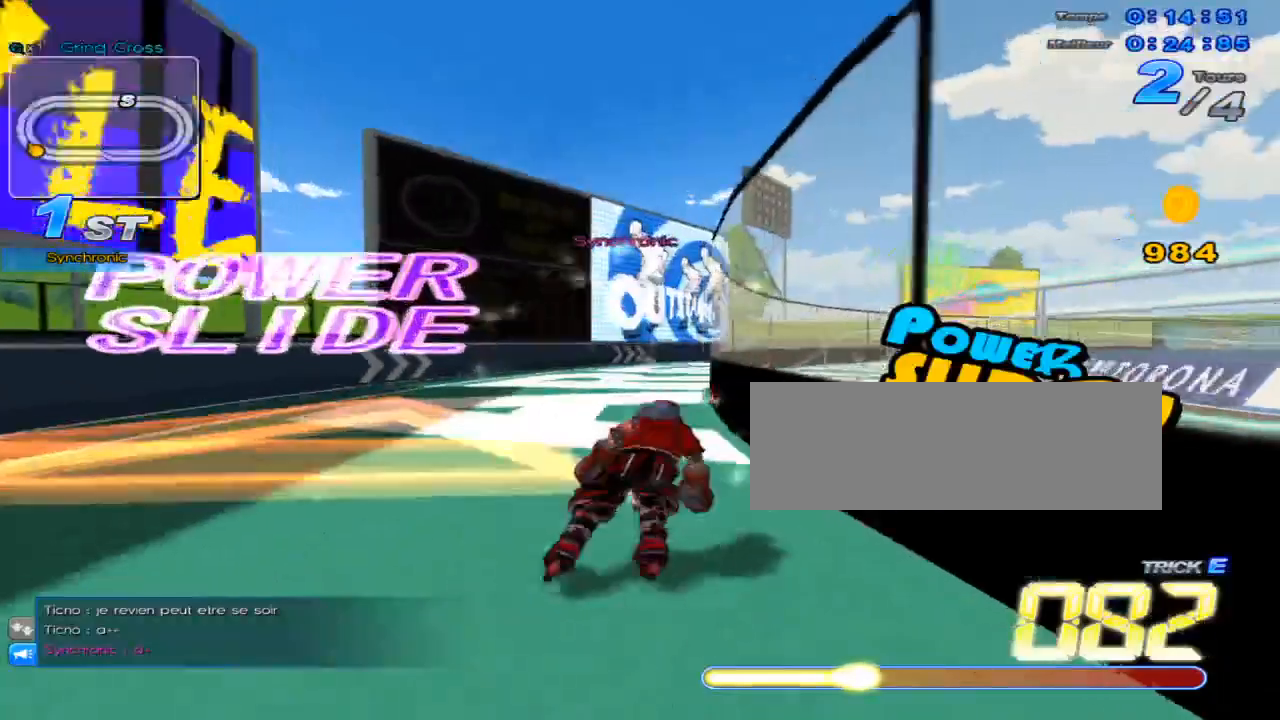
Gameplay with keyboard; each line is a JSON object with the keys held at the frame after it. "events" lists presses ("down") and releases ("up") of "c", "down", "left", "right", "up", "w" and "x" between this image and that frame as [ms after this image, input, new state], when the widget could be followed in between. No other keys are recorded. Mouse input is not recorded.
{"keys": ["c", "up"], "events": [[33, "right", "down"], [66, "w", "down"], [133, "w", "up"], [200, "right", "up"], [200, "w", "down"], [266, "w", "up"], [317, "right", "down"], [383, "w", "down"], [417, "w", "up"], [450, "right", "up"], [483, "c", "down"]]}
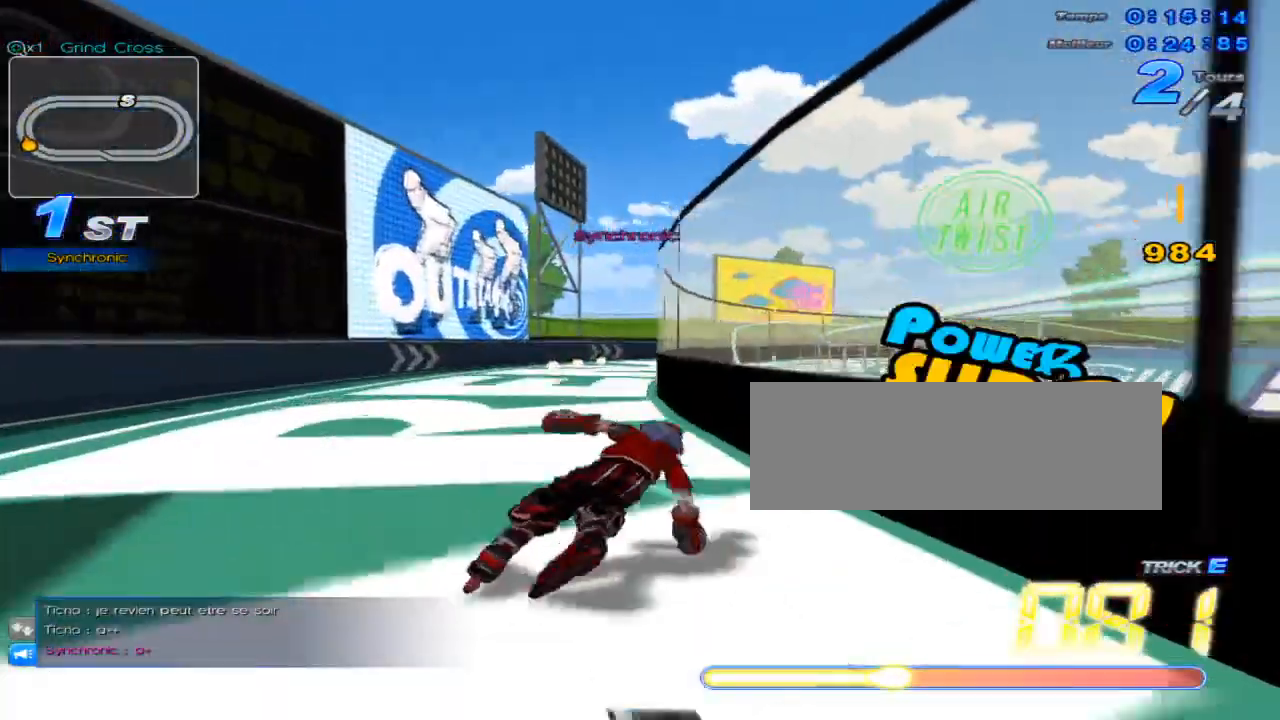
{"keys": ["up"], "events": [[50, "c", "up"], [134, "right", "down"], [167, "w", "down"], [200, "right", "up"], [200, "w", "up"], [300, "w", "down"], [334, "w", "up"], [417, "right", "down"], [450, "w", "down"], [484, "right", "up"], [484, "w", "up"]]}
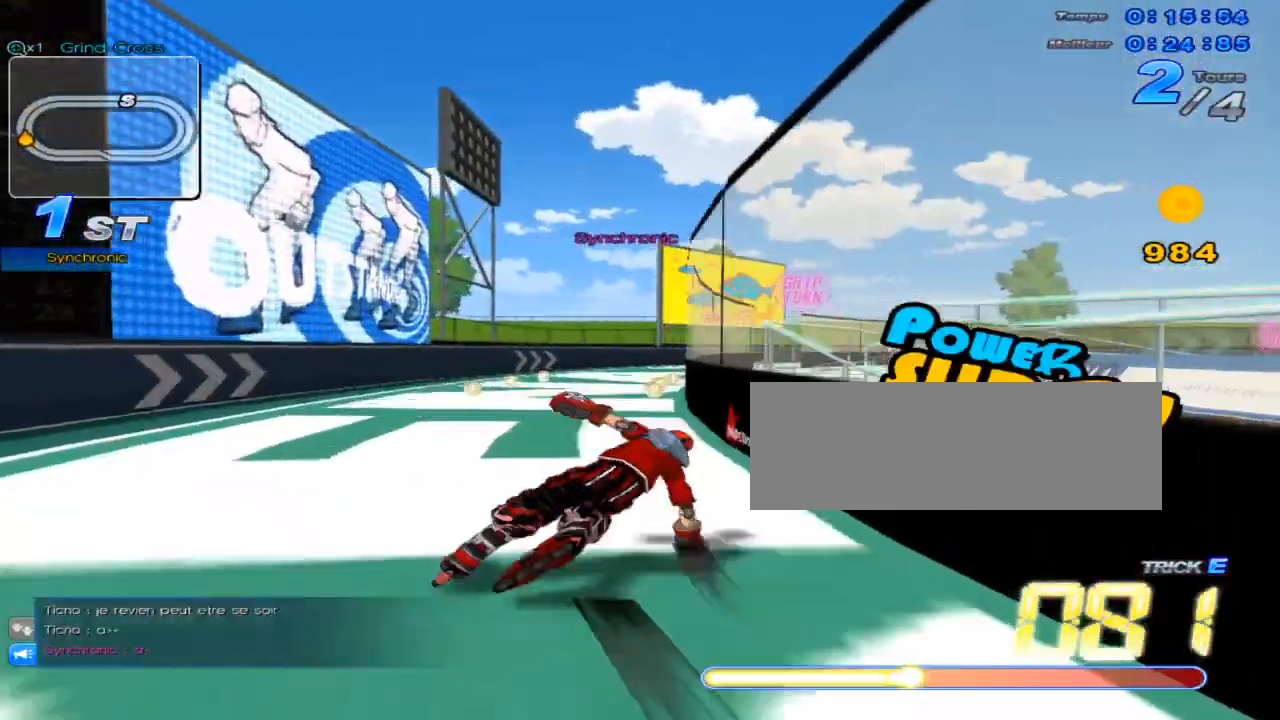
{"keys": ["right", "up"], "events": [[83, "c", "down"], [116, "c", "up"], [200, "right", "down"], [233, "w", "down"], [300, "w", "up"], [333, "right", "up"], [367, "w", "down"], [433, "w", "up"], [483, "right", "down"]]}
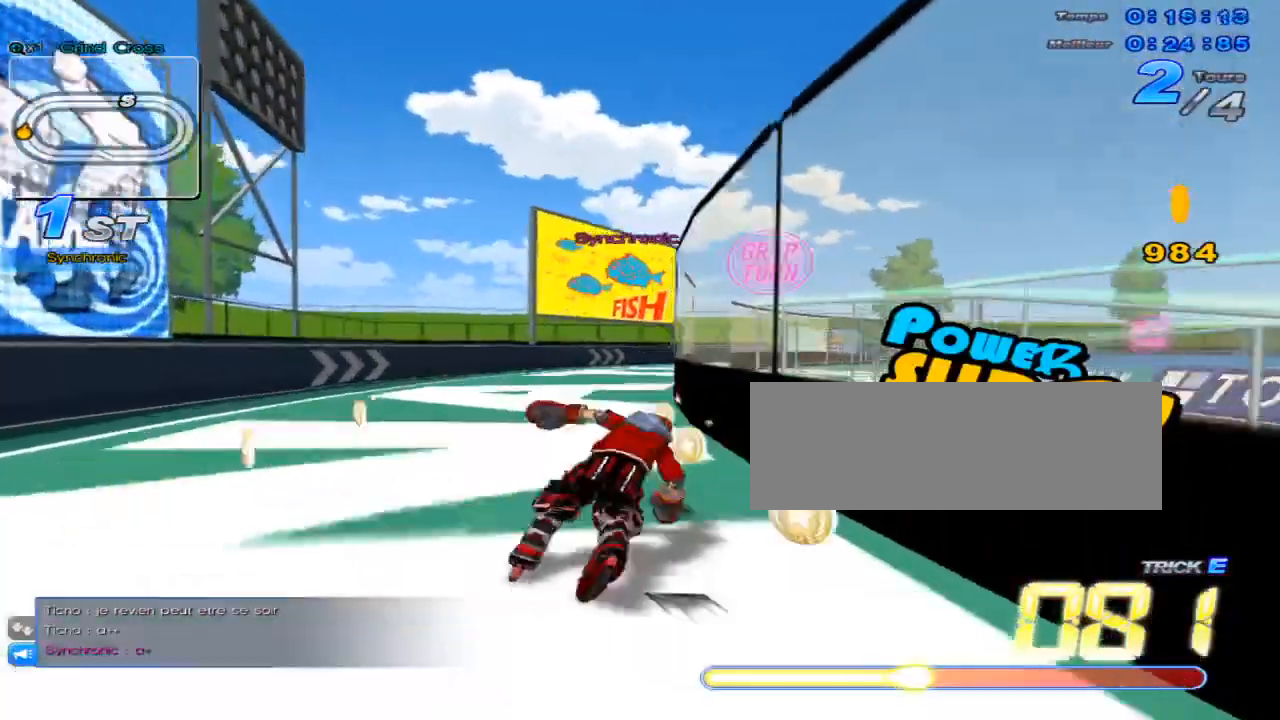
{"keys": ["up"], "events": [[17, "w", "down"], [83, "right", "up"], [83, "w", "up"], [150, "c", "down"], [217, "c", "up"], [284, "right", "down"], [334, "right", "up"], [334, "w", "down"], [367, "w", "up"], [467, "w", "down"], [501, "w", "up"]]}
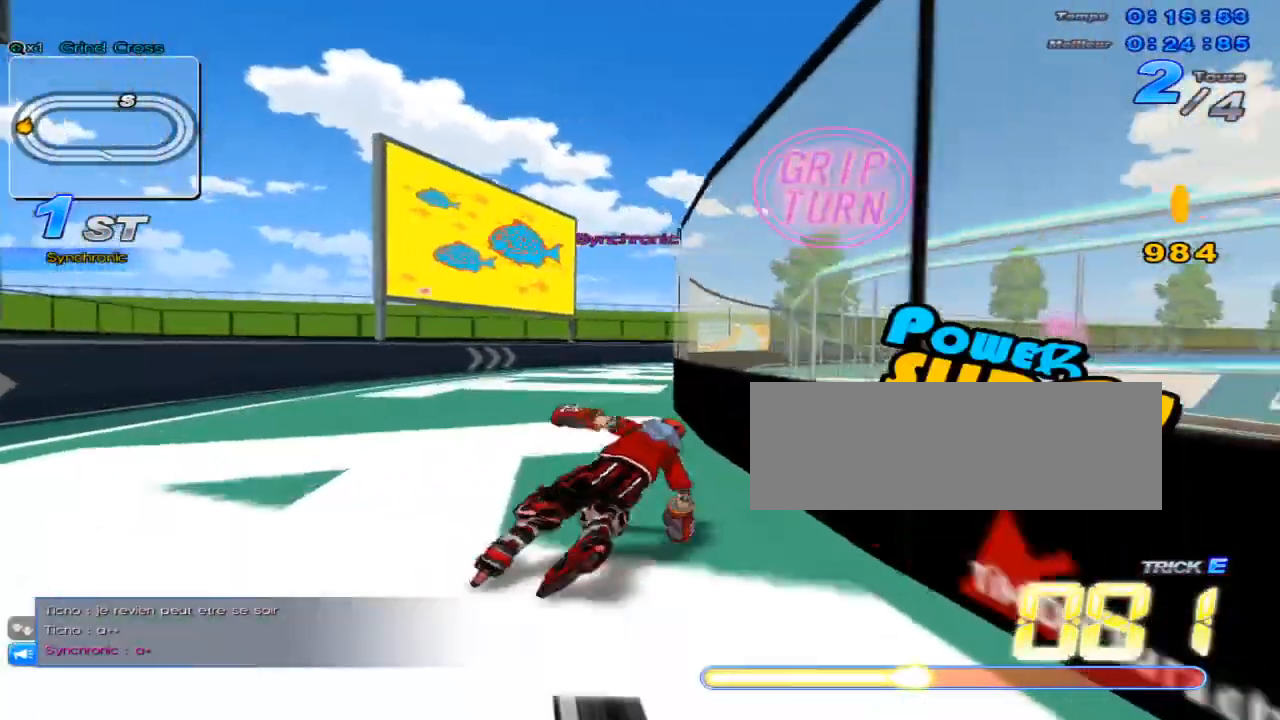
{"keys": ["up"], "events": [[83, "right", "down"], [116, "w", "down"], [150, "w", "up"], [183, "right", "up"], [250, "c", "down"], [283, "c", "up"], [367, "right", "down"], [400, "w", "down"], [467, "w", "up"], [500, "right", "up"]]}
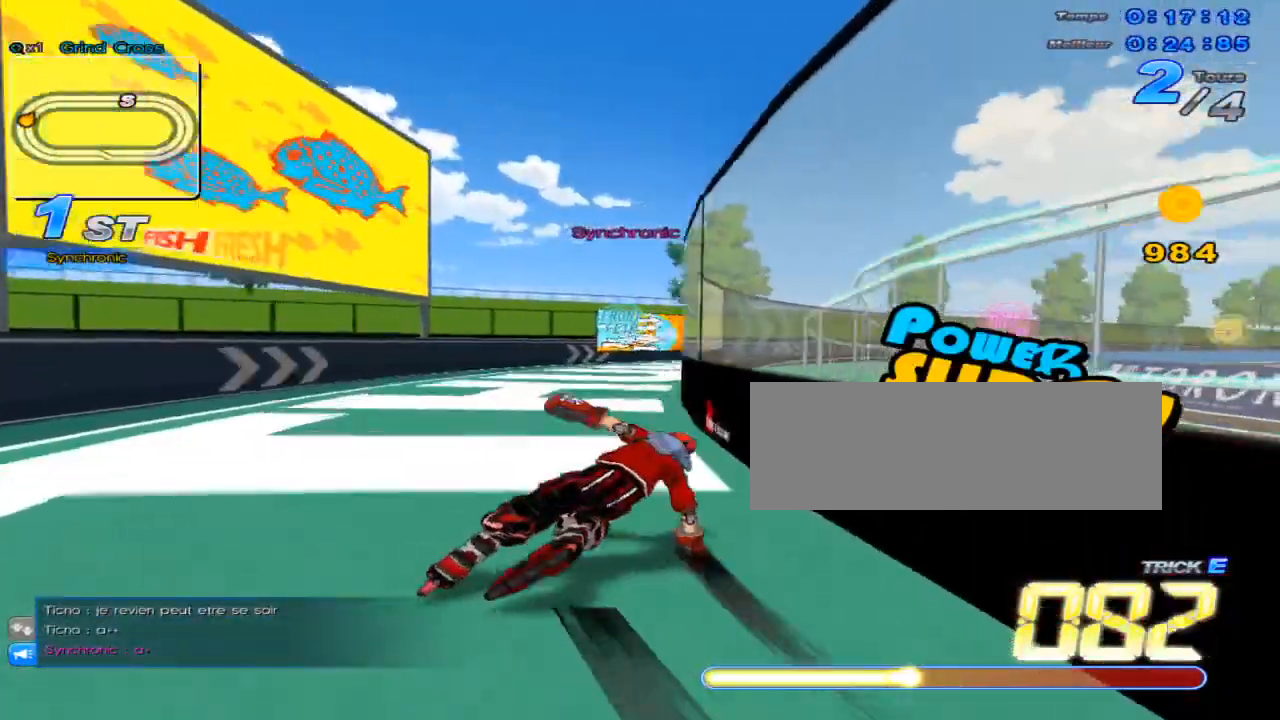
{"keys": ["right", "up", "w"], "events": [[33, "w", "down"], [100, "w", "up"], [150, "right", "down"], [217, "w", "down"], [250, "w", "up"], [284, "right", "up"], [317, "c", "down"], [350, "c", "up"], [434, "right", "down"], [467, "w", "down"]]}
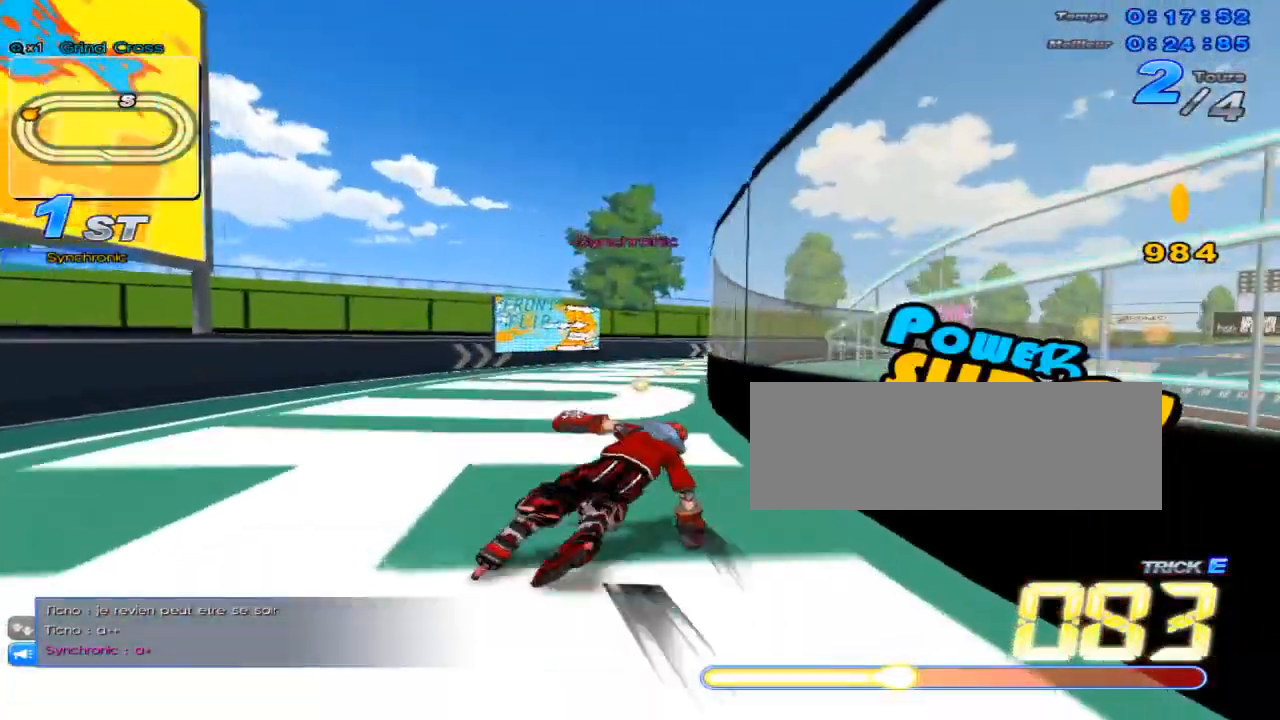
{"keys": ["right", "up"], "events": [[33, "w", "up"], [66, "right", "up"], [133, "w", "down"], [166, "w", "up"], [216, "right", "down"], [250, "w", "down"], [317, "right", "up"], [317, "w", "up"], [400, "c", "down"], [433, "c", "up"], [500, "right", "down"]]}
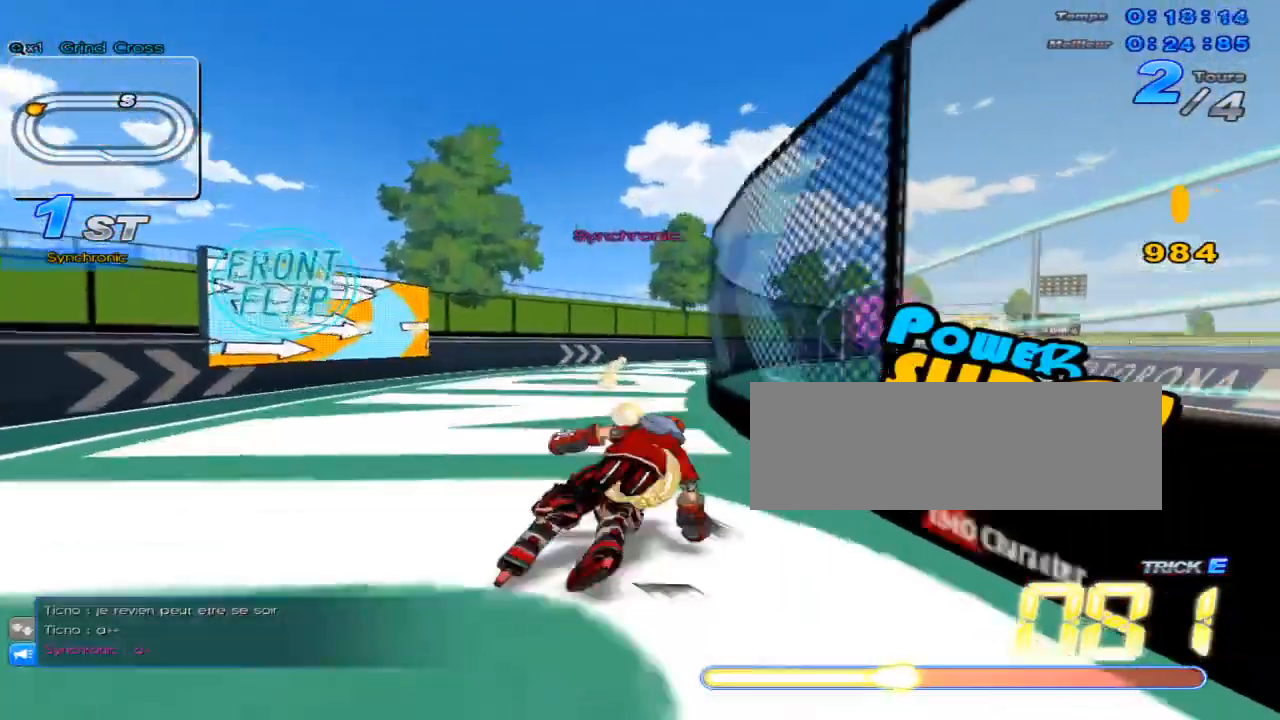
{"keys": ["up", "w"], "events": [[33, "w", "down"], [100, "w", "up"], [150, "right", "up"], [184, "w", "down"], [250, "w", "up"], [284, "right", "down"], [350, "w", "down"], [384, "right", "up"], [384, "w", "up"], [501, "w", "down"]]}
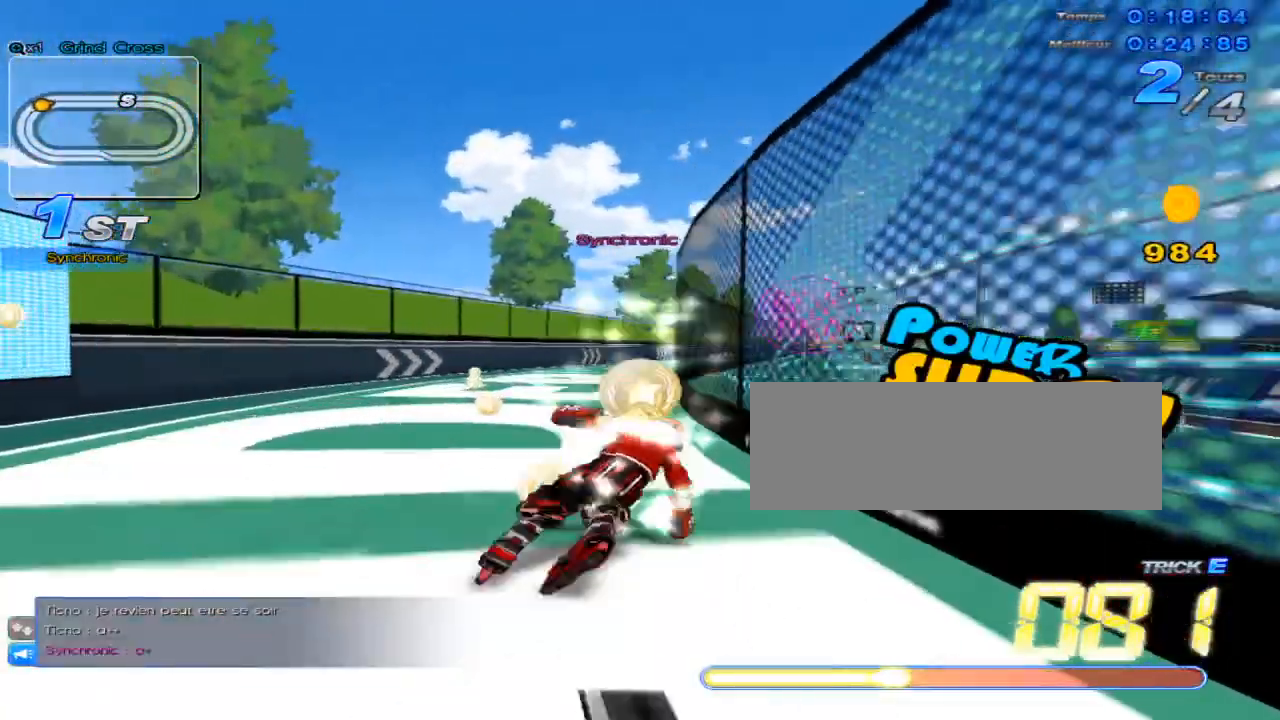
{"keys": ["up"], "events": [[33, "w", "up"], [66, "right", "down"], [133, "w", "down"], [166, "right", "up"], [166, "w", "up"], [283, "w", "down"], [317, "w", "up"], [350, "right", "down"], [417, "w", "down"], [483, "right", "up"], [483, "w", "up"]]}
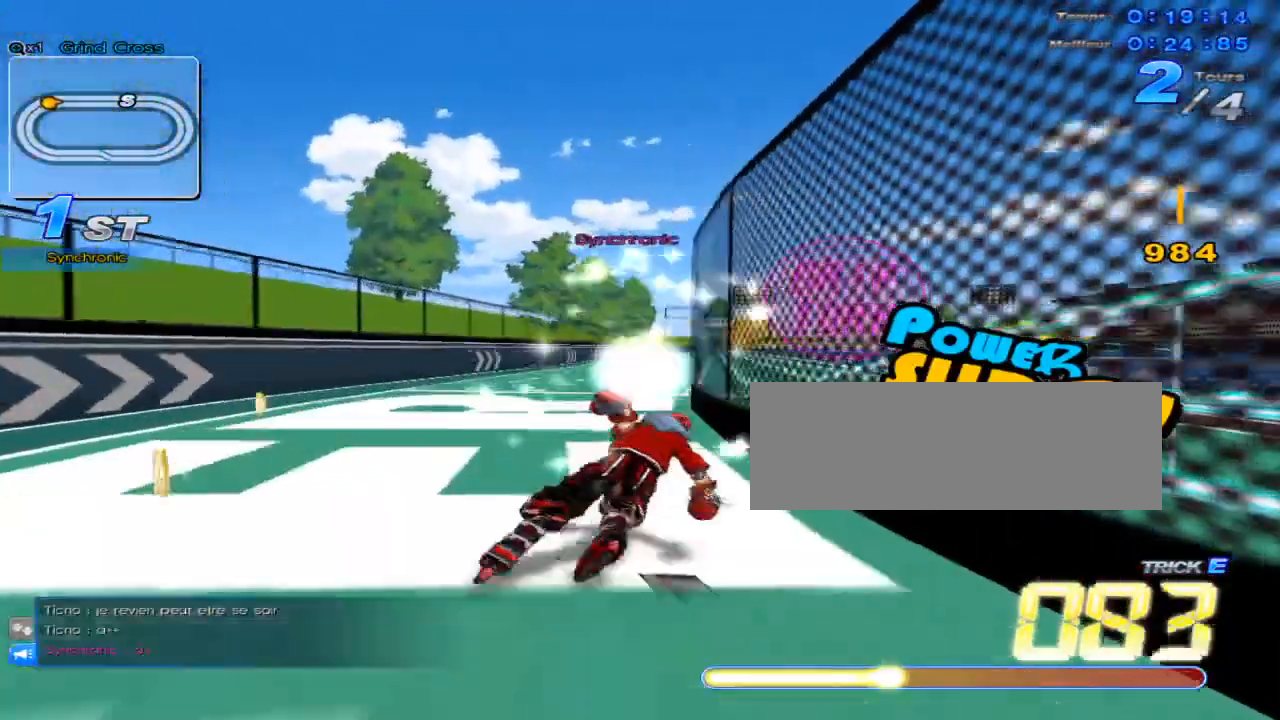
{"keys": ["up"], "events": [[67, "w", "down"], [300, "right", "down"], [334, "w", "up"], [467, "right", "up"]]}
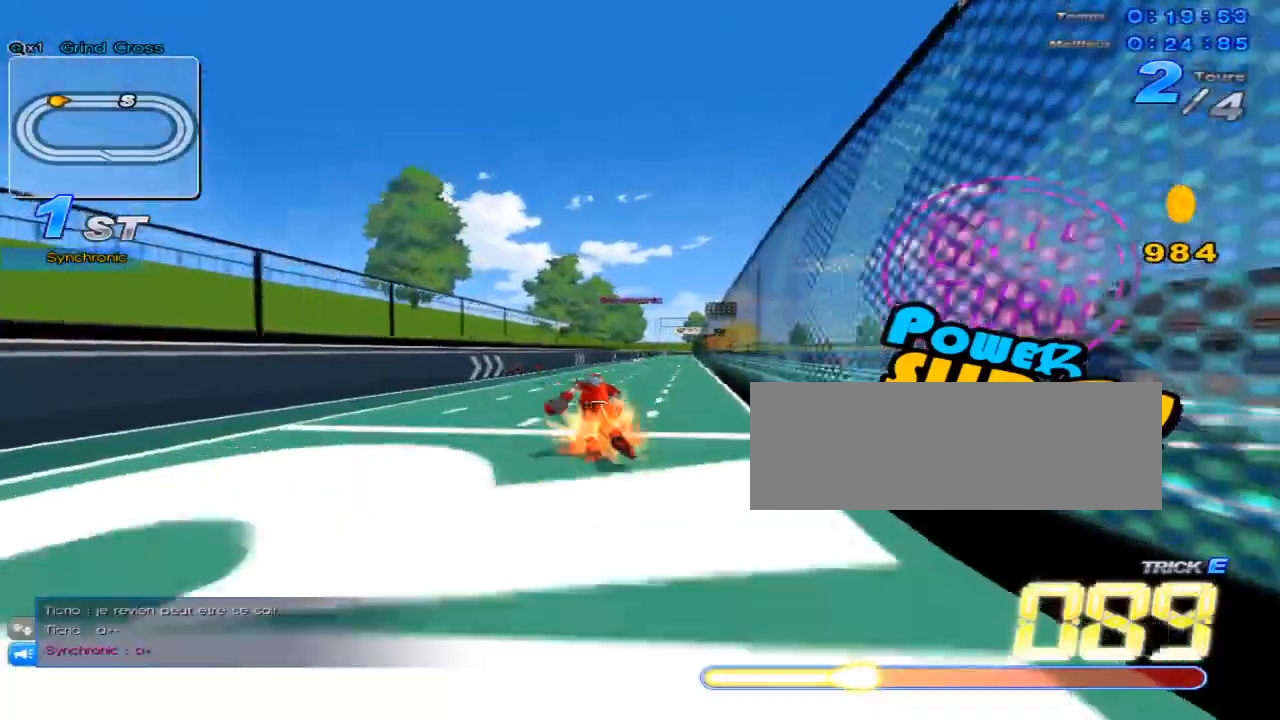
{"keys": ["up", "w"], "events": [[33, "c", "down"], [383, "c", "up"], [450, "w", "down"]]}
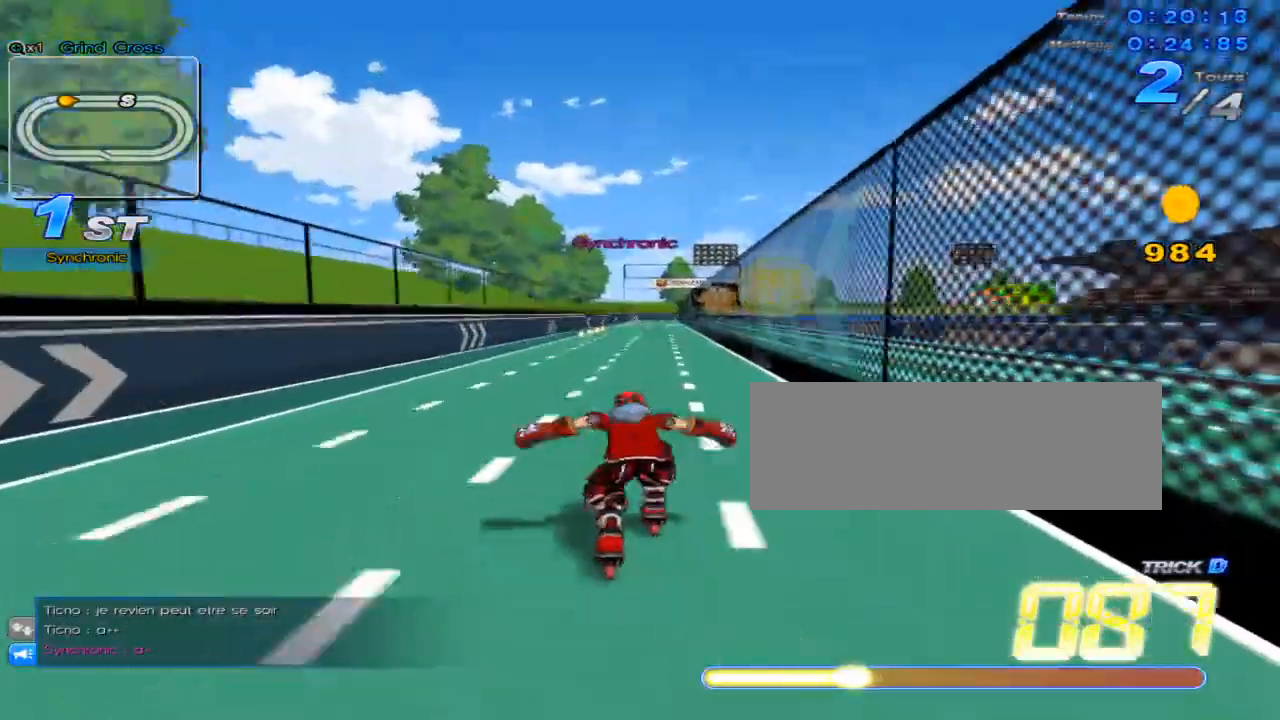
{"keys": ["c", "up"], "events": [[50, "right", "down"], [50, "w", "up"], [234, "c", "down"], [267, "right", "up"]]}
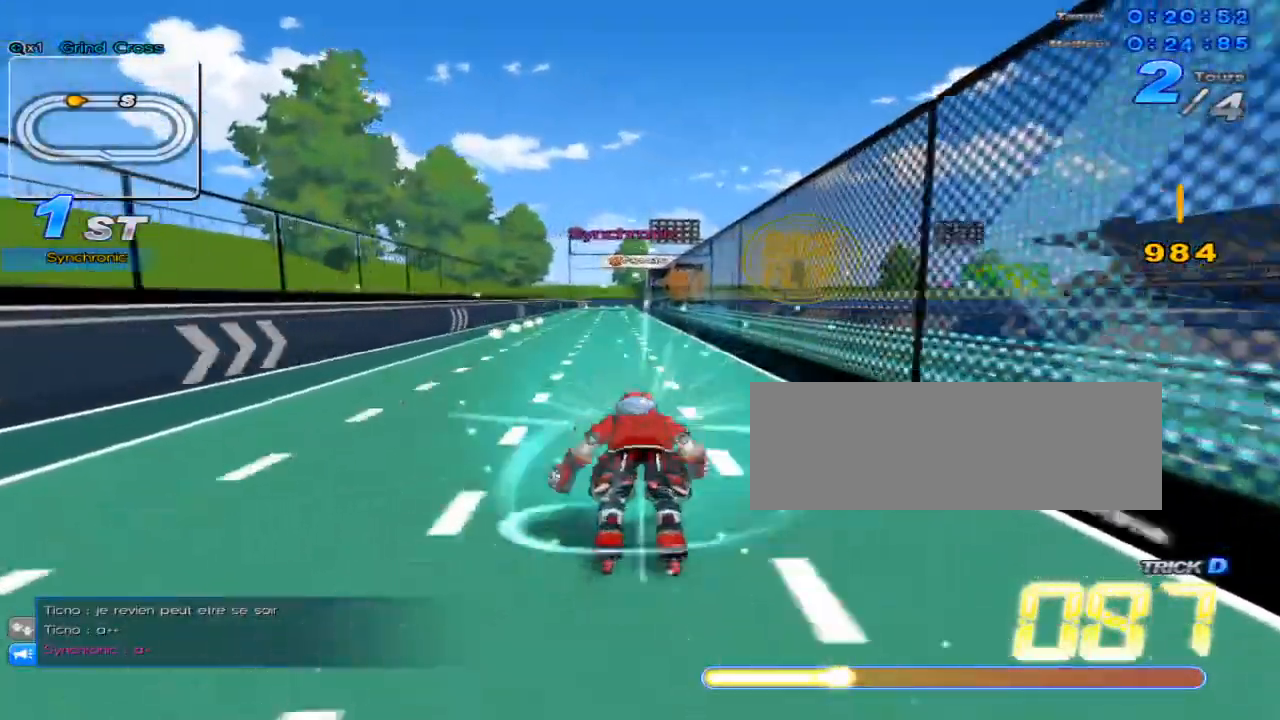
{"keys": ["c", "left", "up"], "events": [[100, "c", "up"], [183, "w", "down"], [333, "w", "up"], [433, "c", "down"], [433, "left", "down"]]}
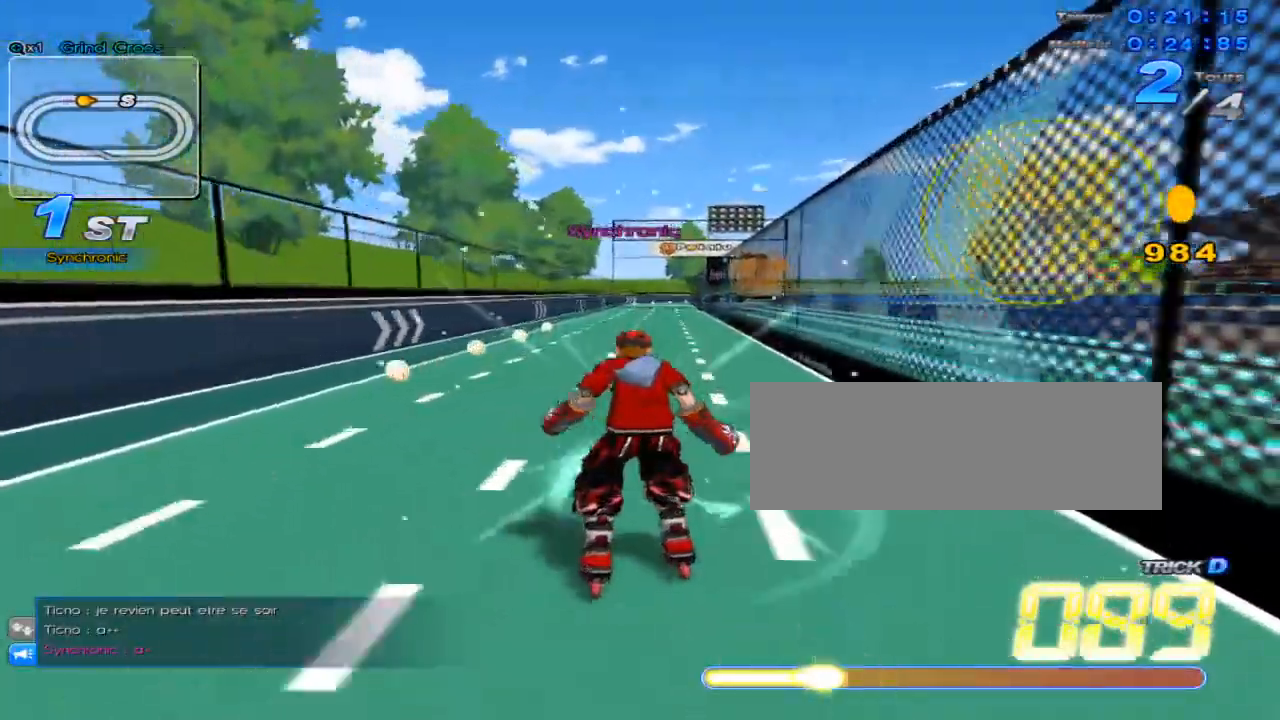
{"keys": ["up", "w"], "events": [[33, "left", "up"], [317, "c", "up"], [417, "w", "down"]]}
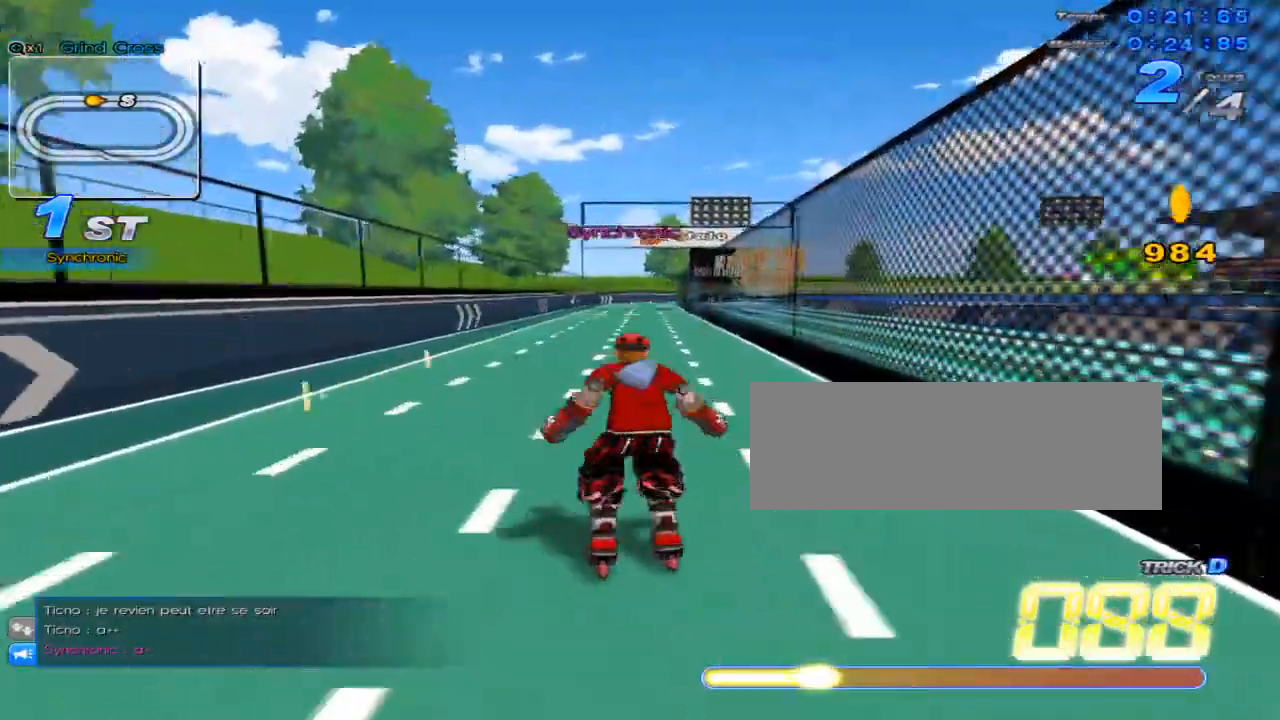
{"keys": ["c", "up"], "events": [[50, "w", "up"], [116, "right", "down"], [183, "c", "down"], [200, "right", "up"]]}
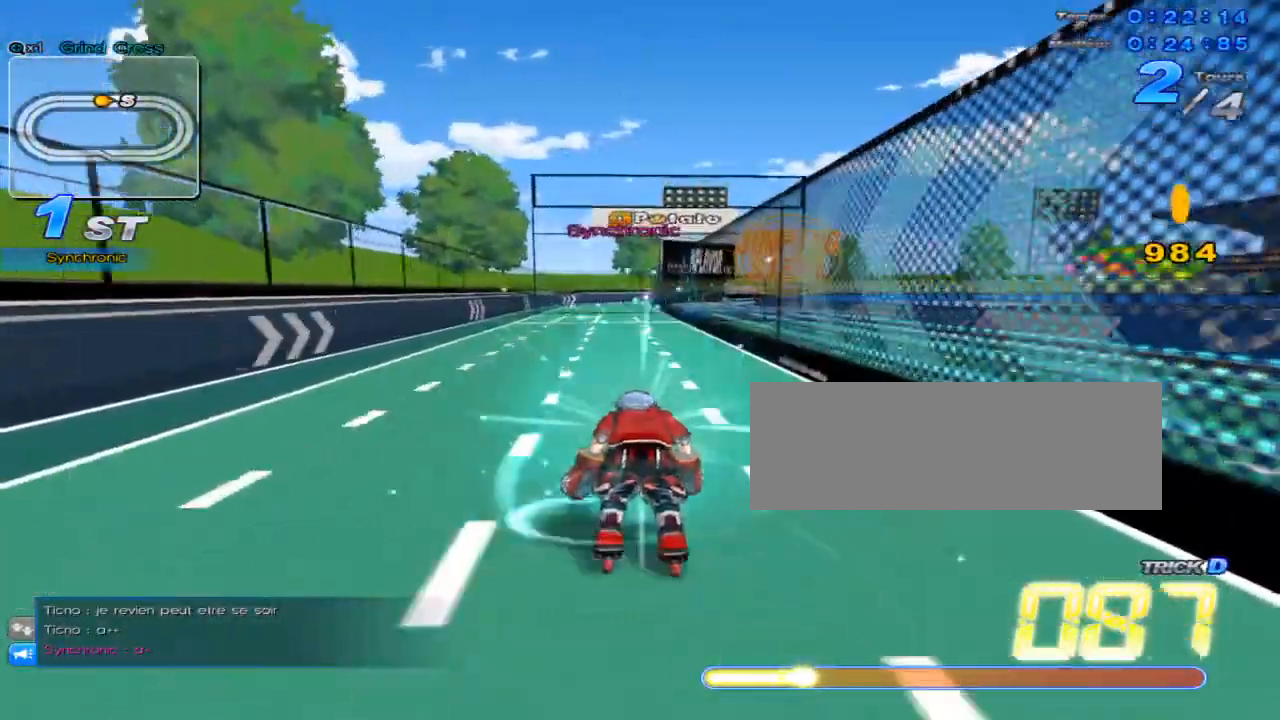
{"keys": ["c", "up"], "events": [[67, "c", "up"], [134, "w", "down"], [267, "w", "up"], [384, "c", "down"]]}
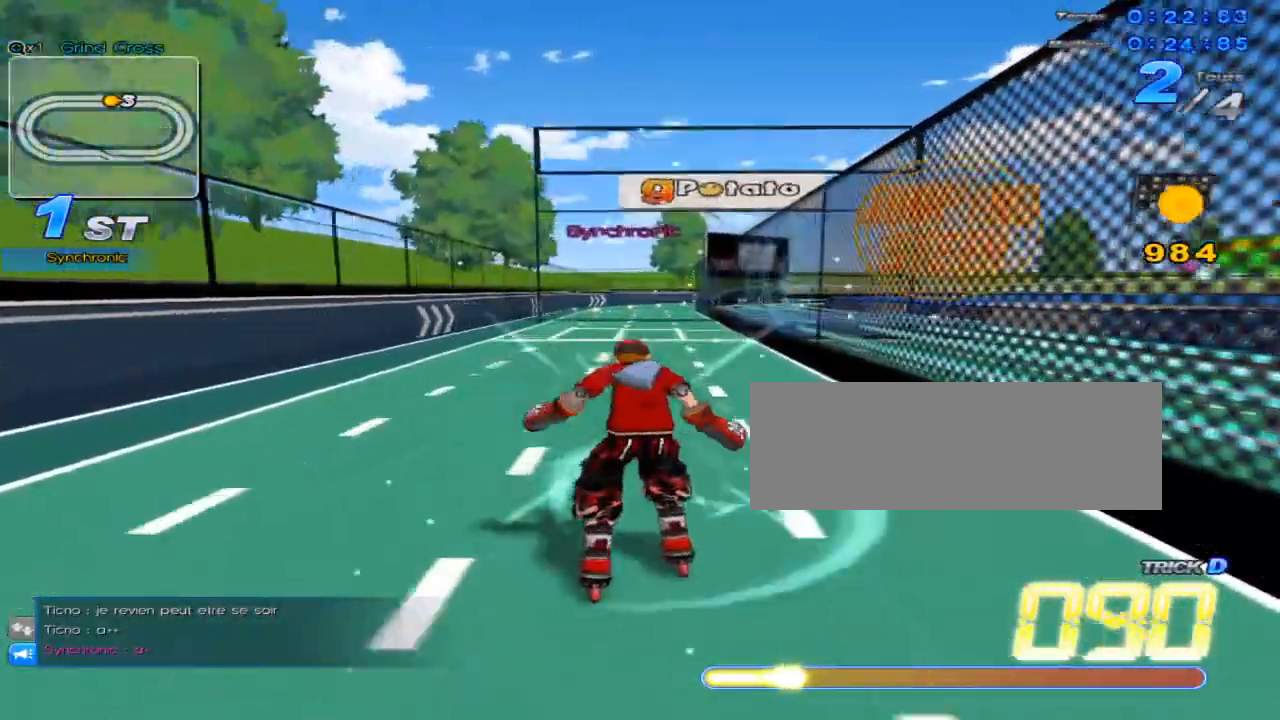
{"keys": ["up"], "events": [[283, "c", "up"], [400, "w", "down"], [500, "w", "up"]]}
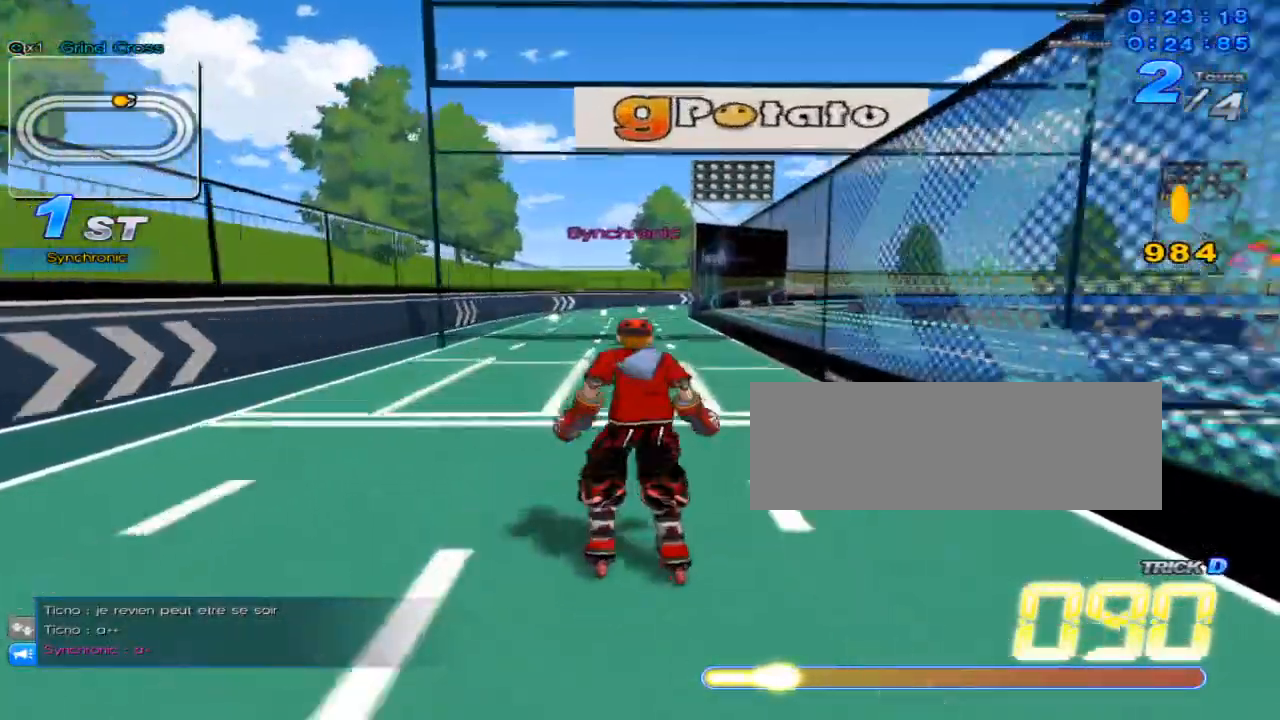
{"keys": ["c", "up"], "events": [[134, "c", "down"], [167, "right", "down"], [317, "right", "up"]]}
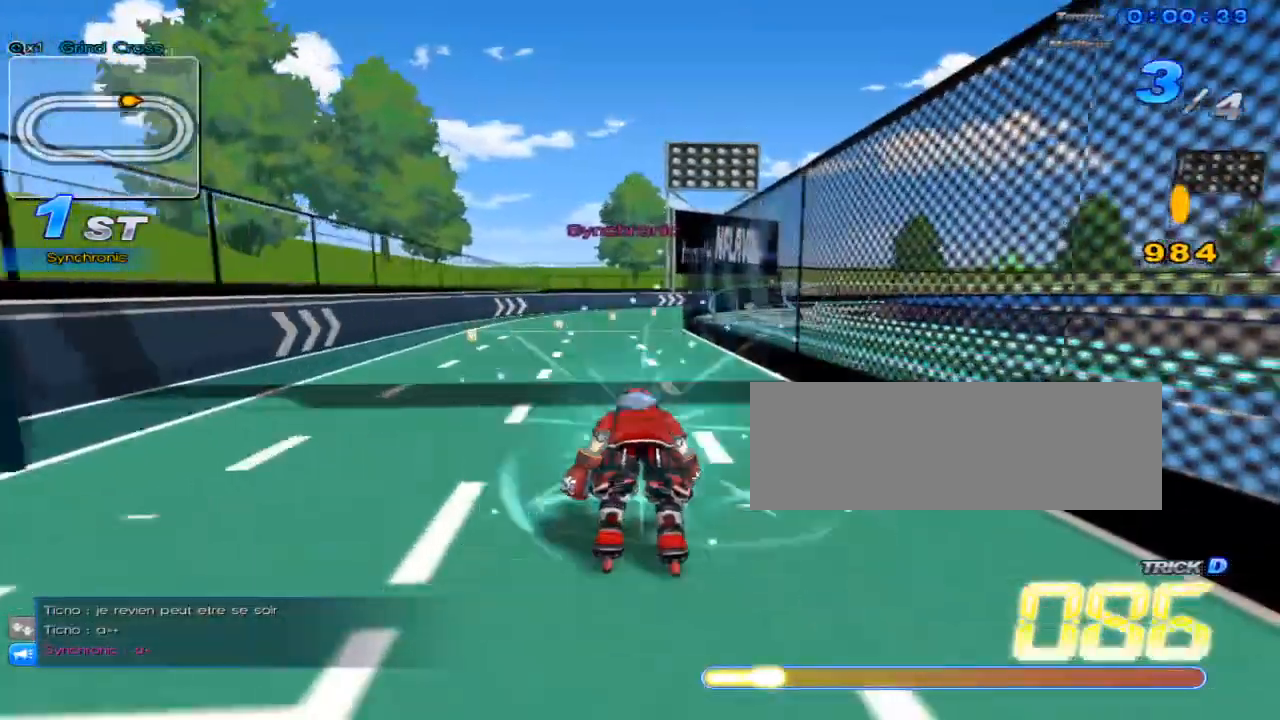
{"keys": ["c", "right", "up"], "events": [[16, "c", "up"], [116, "w", "down"], [216, "w", "up"], [250, "right", "down"], [367, "c", "down"]]}
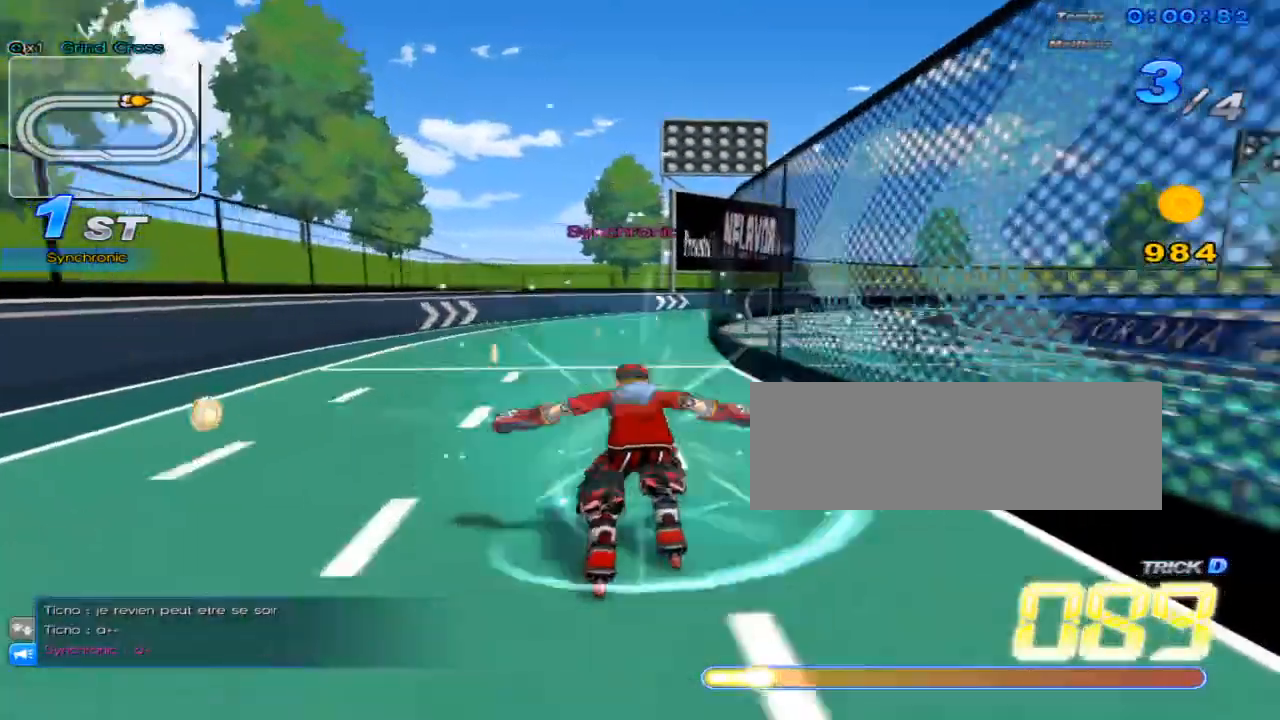
{"keys": ["right", "up", "w"], "events": [[100, "right", "up"], [234, "c", "up"], [367, "right", "down"], [484, "w", "down"]]}
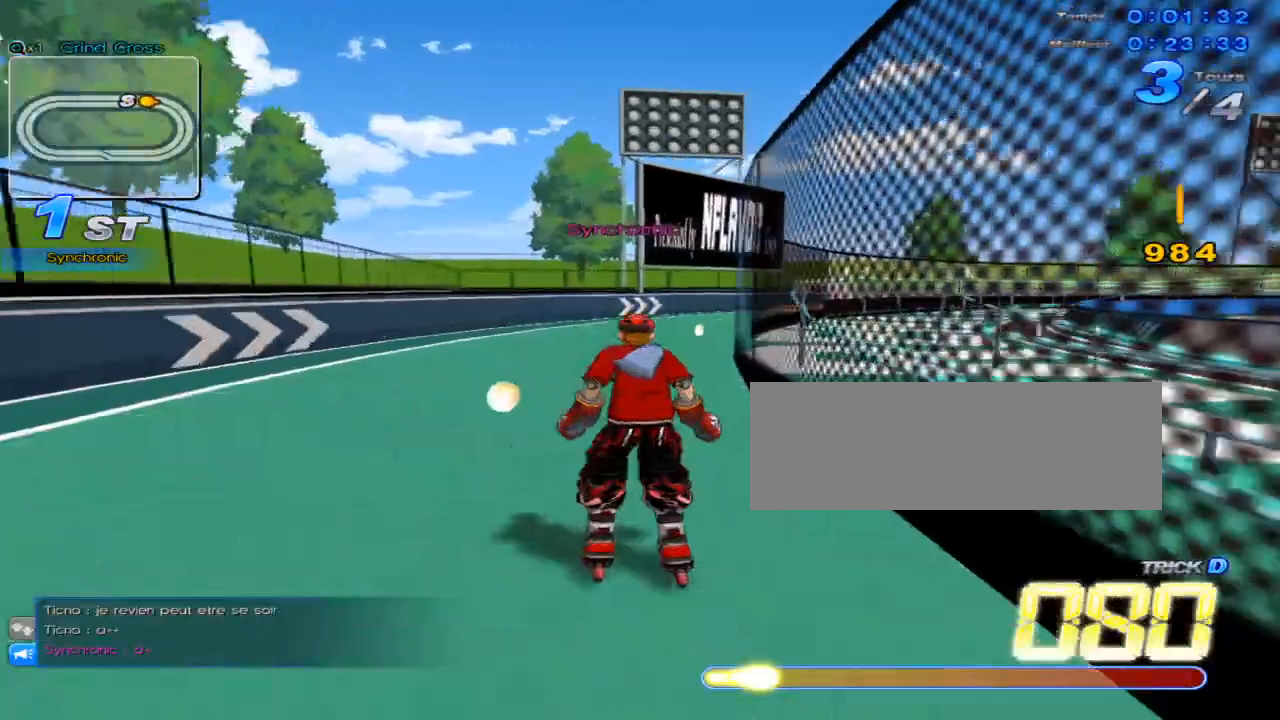
{"keys": ["up"], "events": [[67, "w", "up"], [100, "right", "up"], [167, "w", "down"], [200, "w", "up"], [250, "right", "down"], [317, "w", "down"], [350, "w", "up"], [450, "c", "down"], [450, "right", "up"], [484, "c", "up"]]}
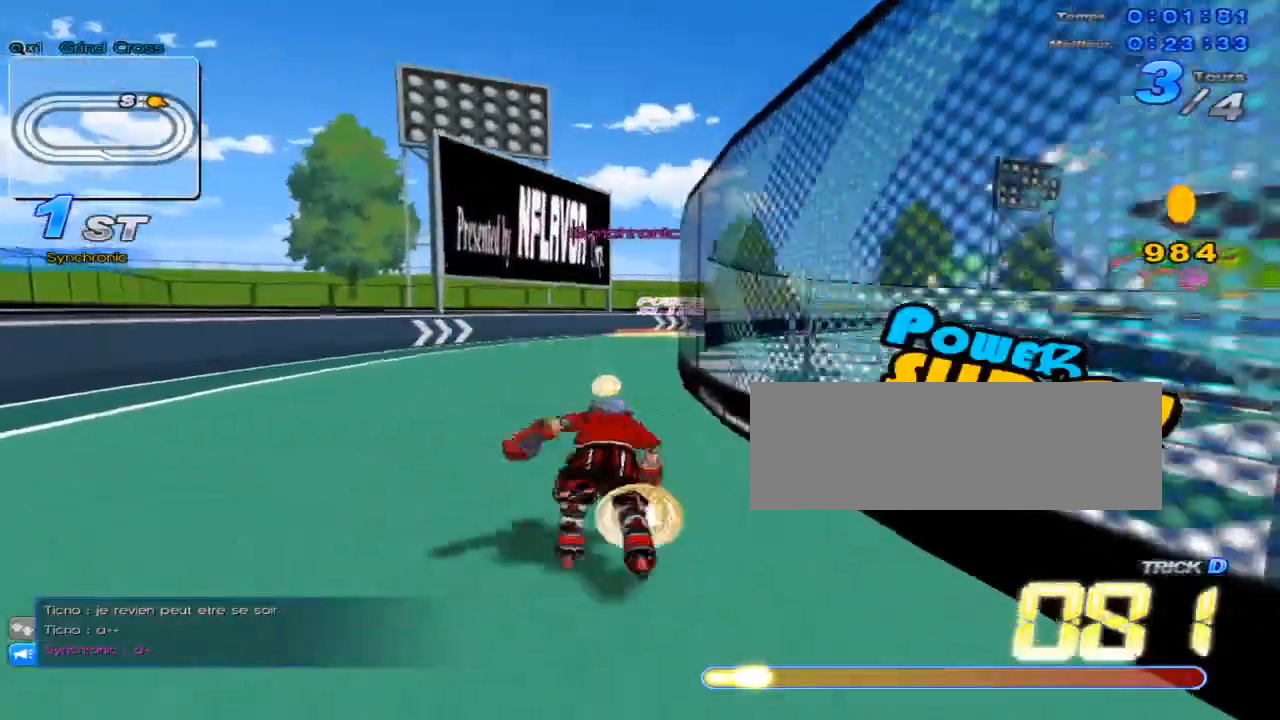
{"keys": ["up"], "events": [[17, "right", "down"], [100, "w", "down"], [134, "w", "up"], [167, "right", "up"], [234, "w", "down"], [267, "w", "up"], [351, "right", "down"], [384, "w", "down"], [417, "w", "up"], [451, "right", "up"]]}
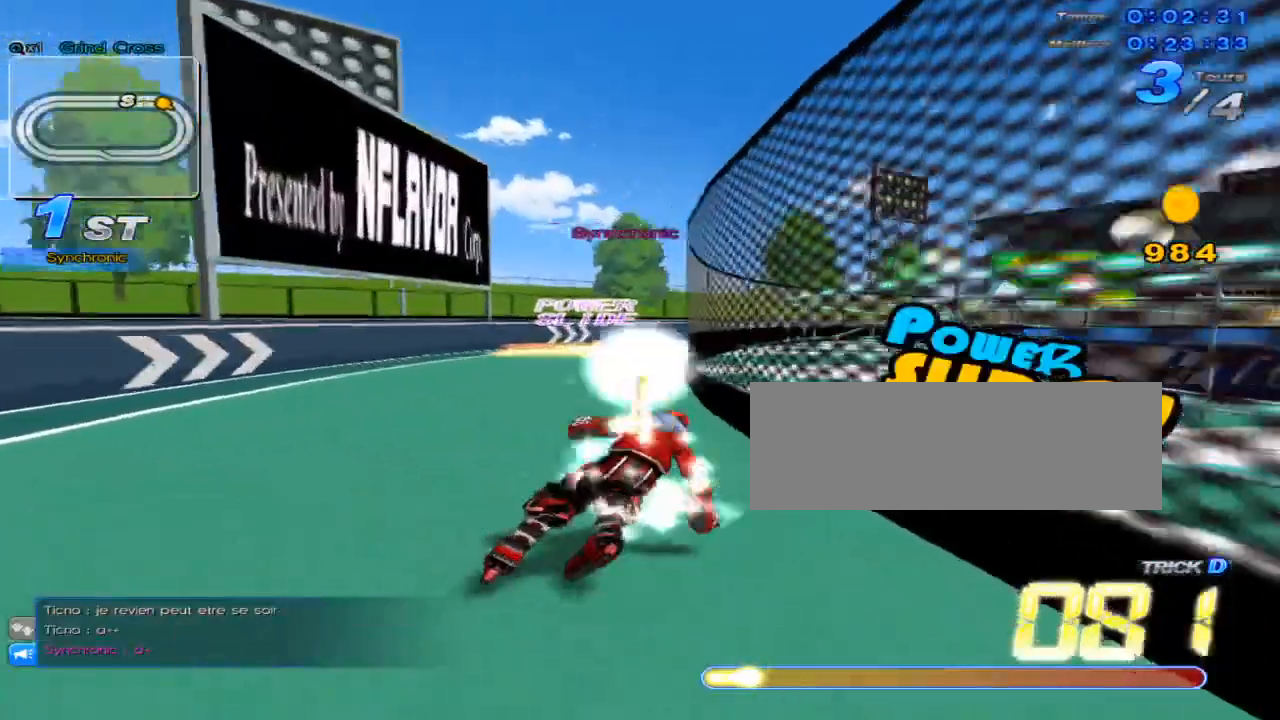
{"keys": ["right", "up", "w"], "events": [[17, "c", "down"], [50, "c", "up"], [133, "right", "down"], [167, "w", "down"], [200, "w", "up"], [267, "right", "up"], [300, "w", "down"], [367, "w", "up"], [417, "right", "down"], [450, "w", "down"]]}
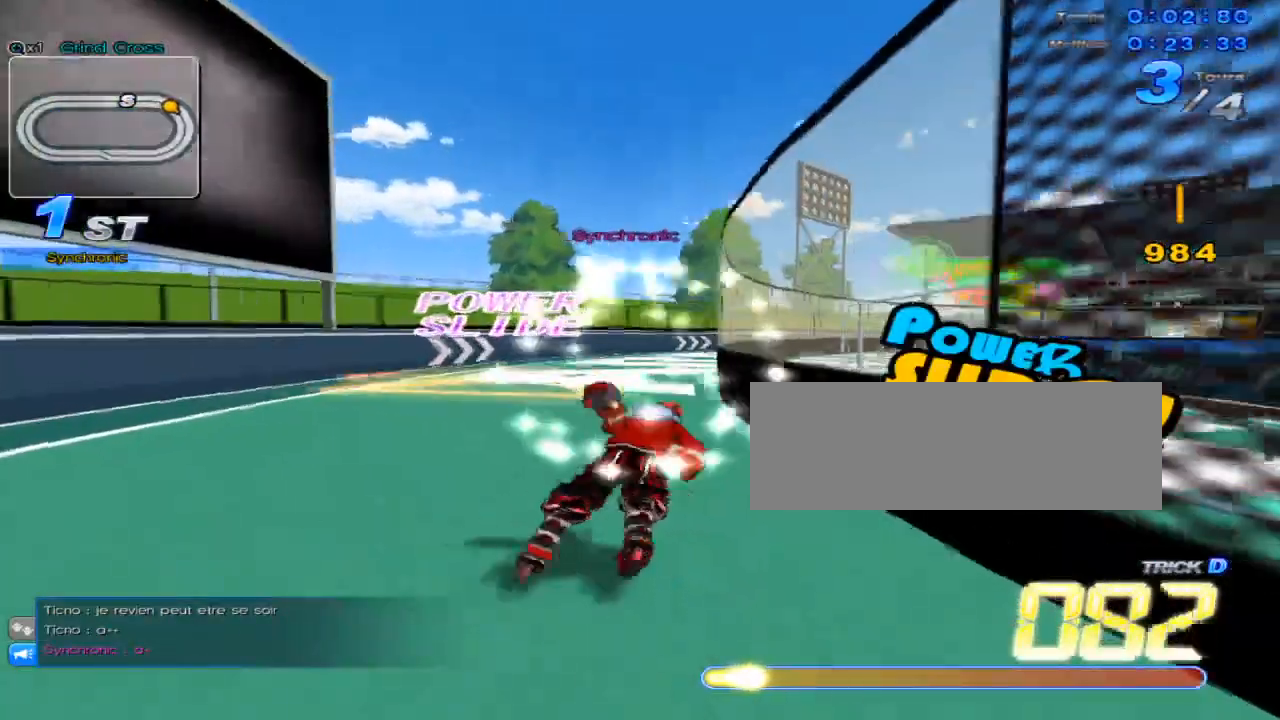
{"keys": ["right", "up"], "events": [[17, "right", "up"], [17, "w", "up"], [84, "c", "down"], [150, "c", "up"], [184, "right", "down"], [234, "w", "down"], [301, "w", "up"], [334, "right", "up"], [401, "w", "down"], [434, "w", "up"], [467, "right", "down"]]}
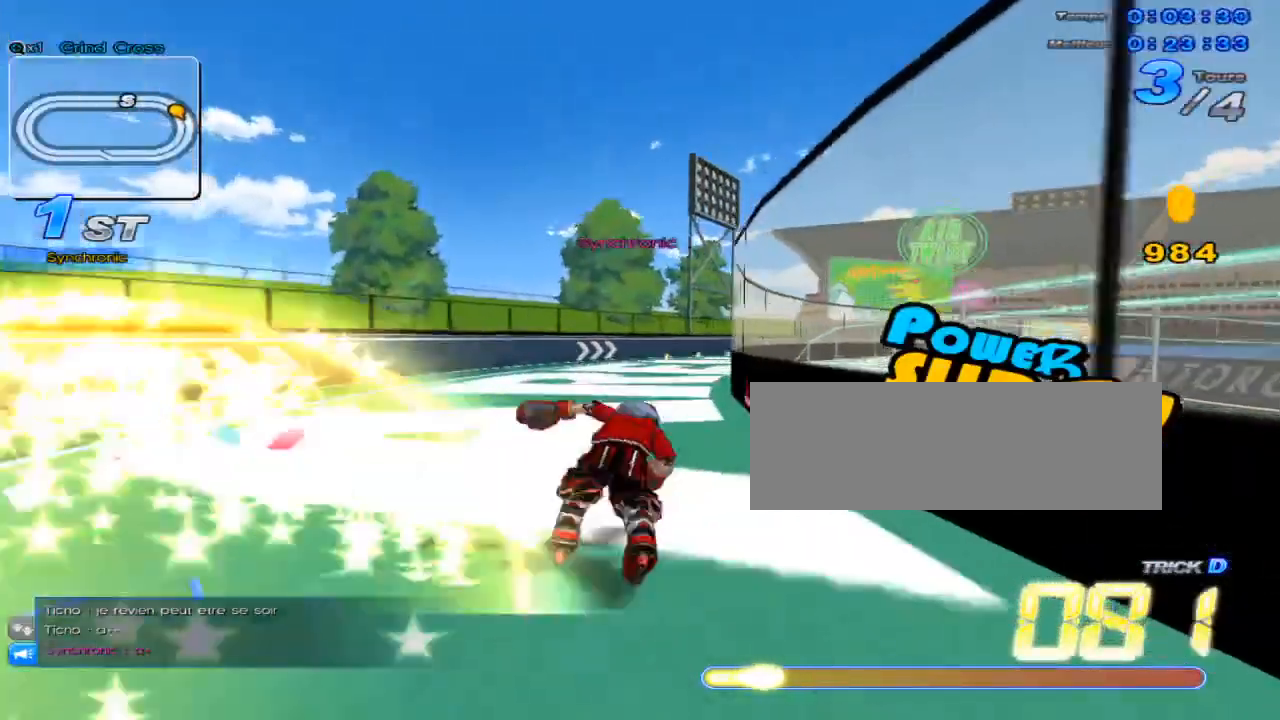
{"keys": ["up"], "events": [[50, "w", "down"], [83, "w", "up"], [117, "right", "up"], [150, "c", "down"], [217, "c", "up"], [250, "right", "down"], [334, "w", "down"], [367, "w", "up"], [434, "right", "up"], [467, "w", "down"], [500, "w", "up"]]}
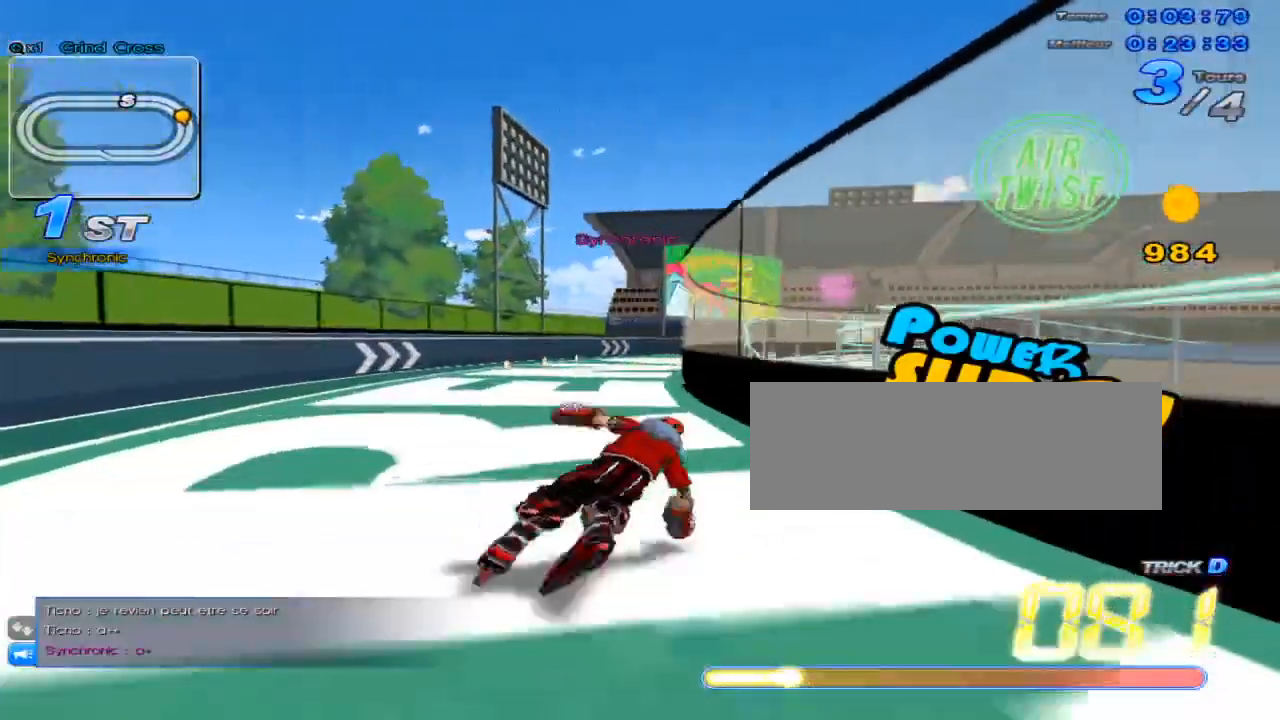
{"keys": ["up"], "events": [[34, "right", "down"], [117, "w", "down"], [151, "w", "up"], [184, "right", "up"], [251, "c", "down"], [284, "c", "up"], [367, "right", "down"], [401, "w", "down"], [434, "w", "up"], [467, "right", "up"]]}